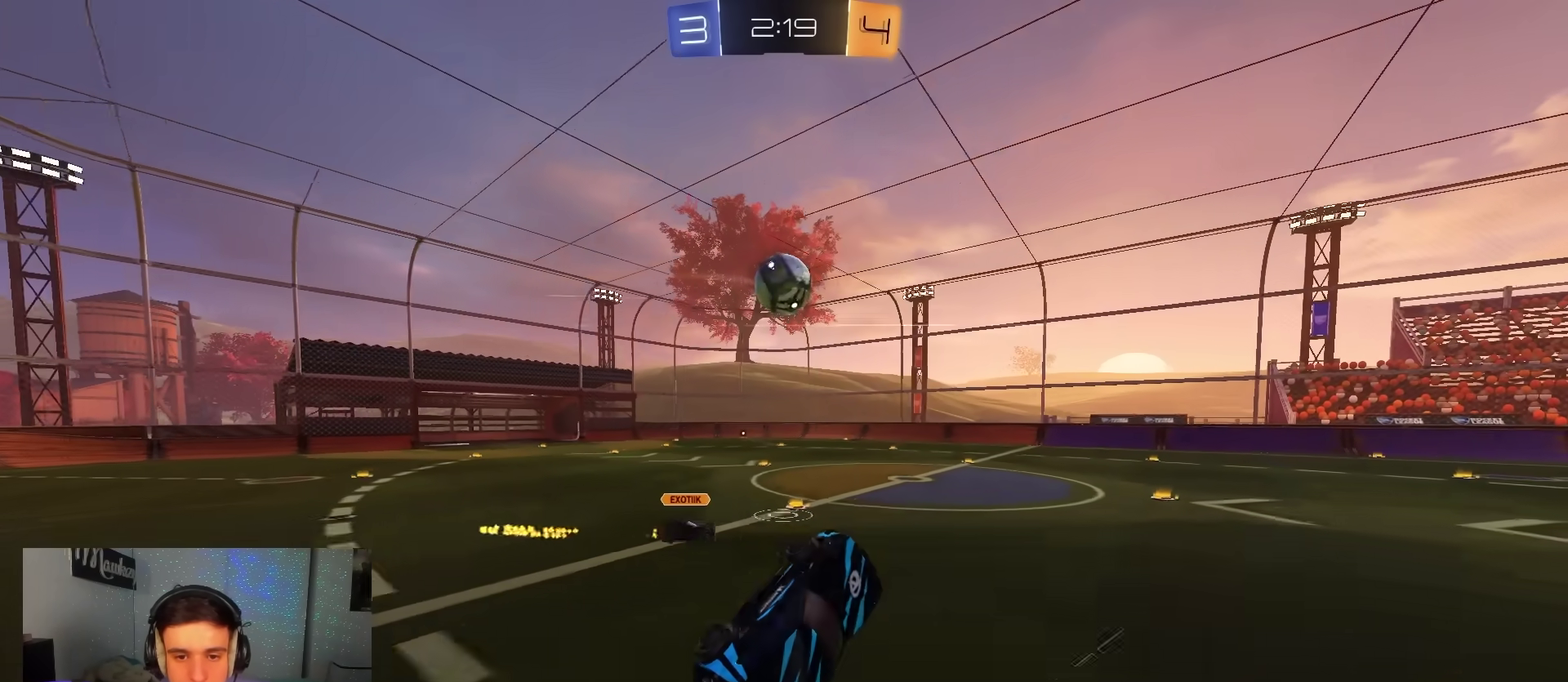
Gameplay with a controller (Xbox layout); each line is a JSON object with the inputs held at the frame after it (dt_ms = milliseconds from this image to that frame). "events" lists button and stick changes between this image and that frame as [ms after this image, input, new state], when the widget could be followed in between. Not read: HOME.
{"dt_ms": 500, "buttons": [], "left_stick": "right", "right_stick": "center", "events": [[83, "B", "up"], [100, "left_stick", "up-right"], [117, "R2", "up"], [183, "left_stick", "center"], [267, "left_stick", "up"], [367, "left_stick", "center"], [467, "left_stick", "right"]]}
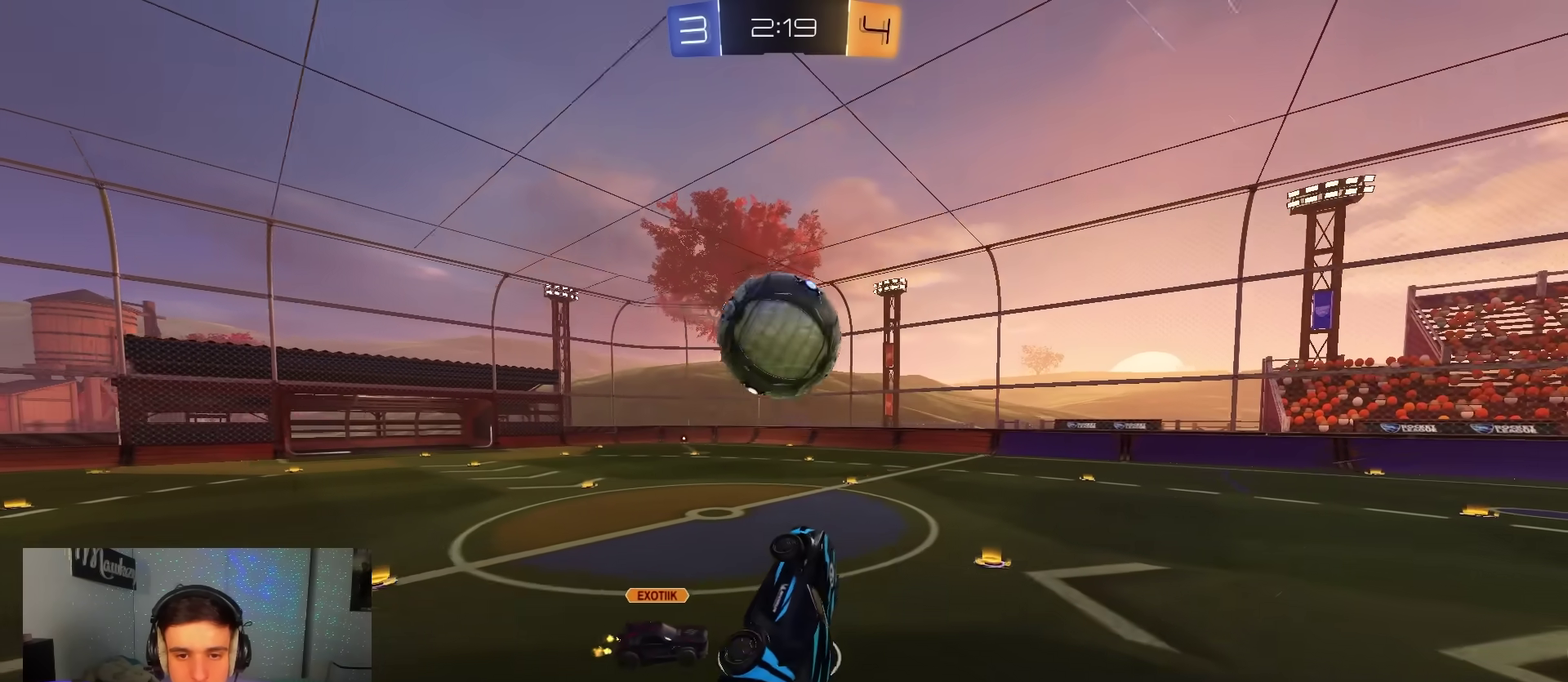
{"dt_ms": 300, "buttons": ["R1"], "left_stick": "down-left", "right_stick": "center", "events": [[200, "left_stick", "down-left"], [283, "R1", "down"]]}
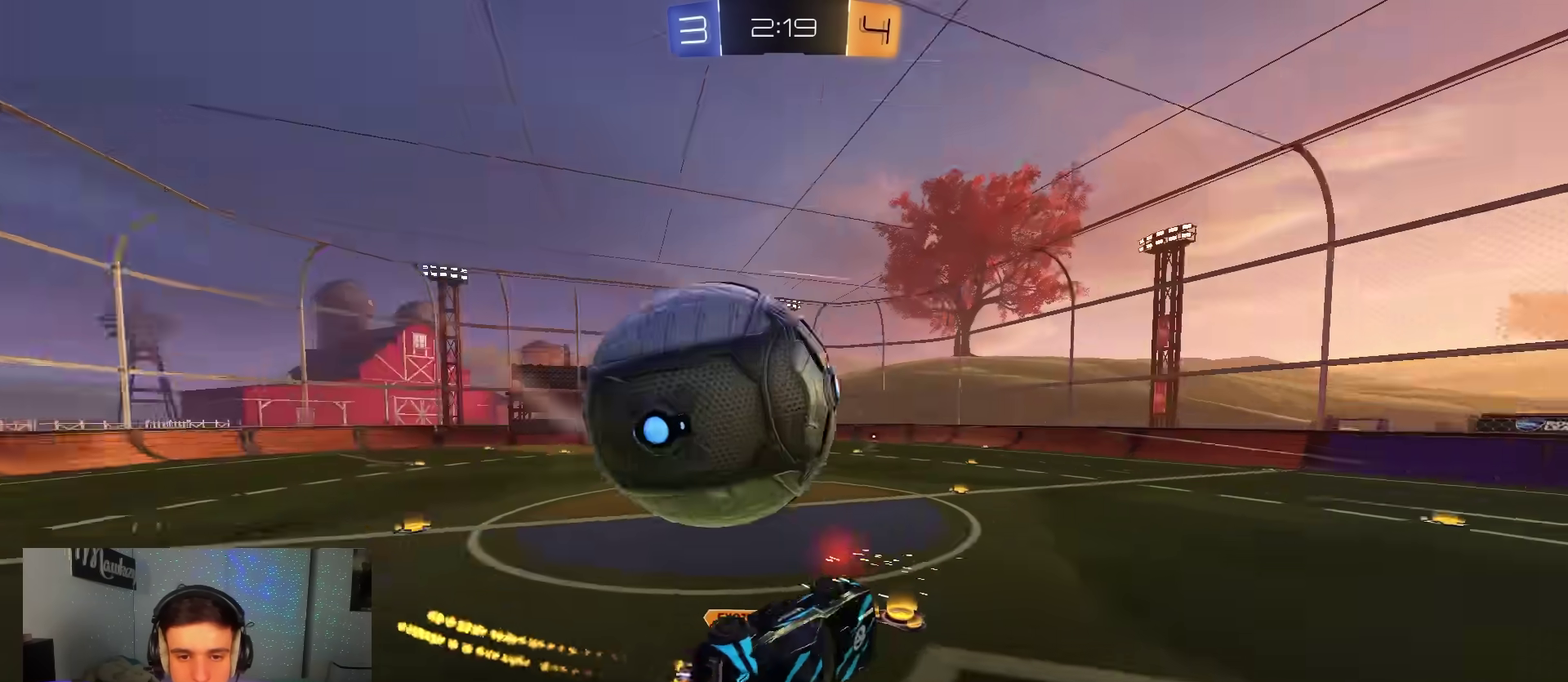
{"dt_ms": 900, "buttons": ["R2"], "left_stick": "left", "right_stick": "center", "events": [[67, "left_stick", "down"], [217, "L2", "down"], [217, "left_stick", "right"], [283, "R1", "up"], [583, "left_stick", "down-right"], [717, "left_stick", "down-left"], [867, "R2", "down"], [883, "L2", "up"], [883, "left_stick", "left"]]}
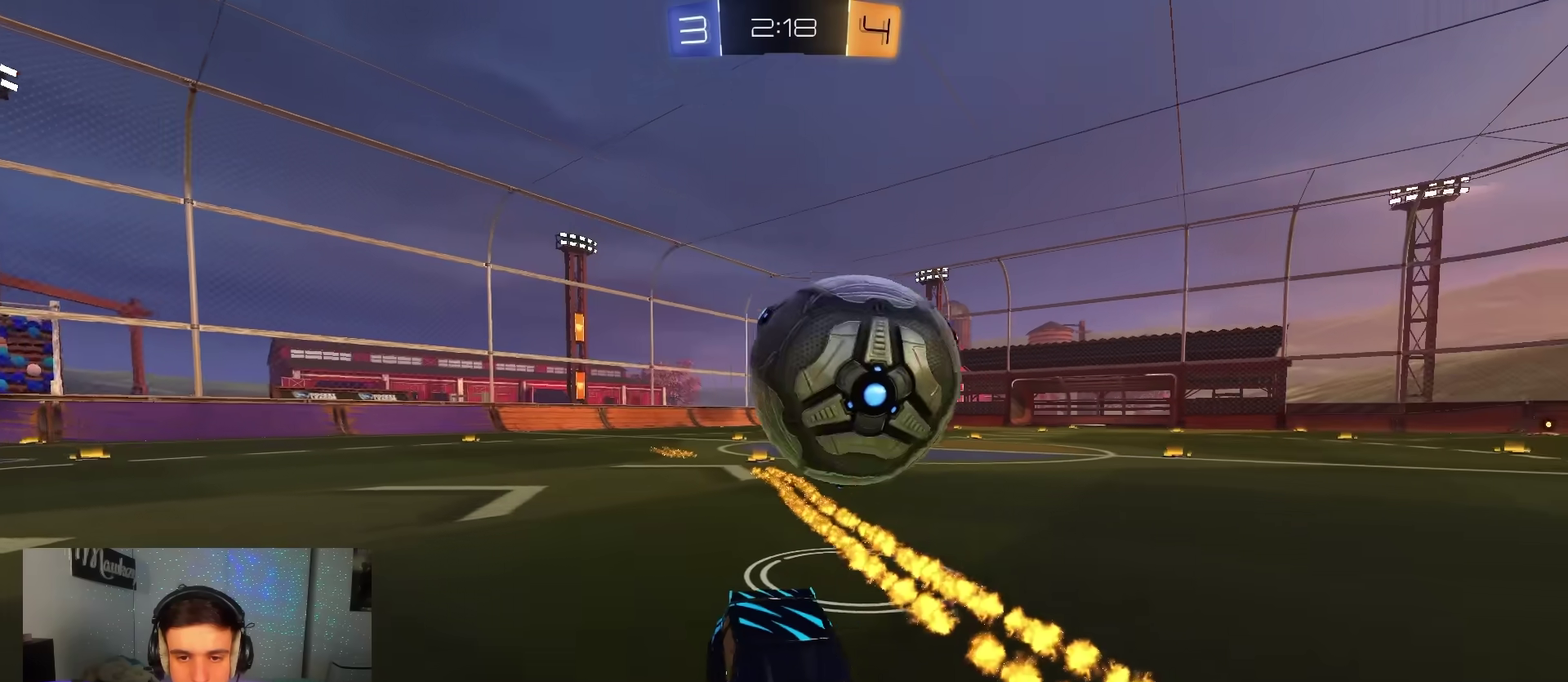
{"dt_ms": 300, "buttons": ["R2"], "left_stick": "right", "right_stick": "center", "events": [[150, "left_stick", "center"], [200, "left_stick", "right"]]}
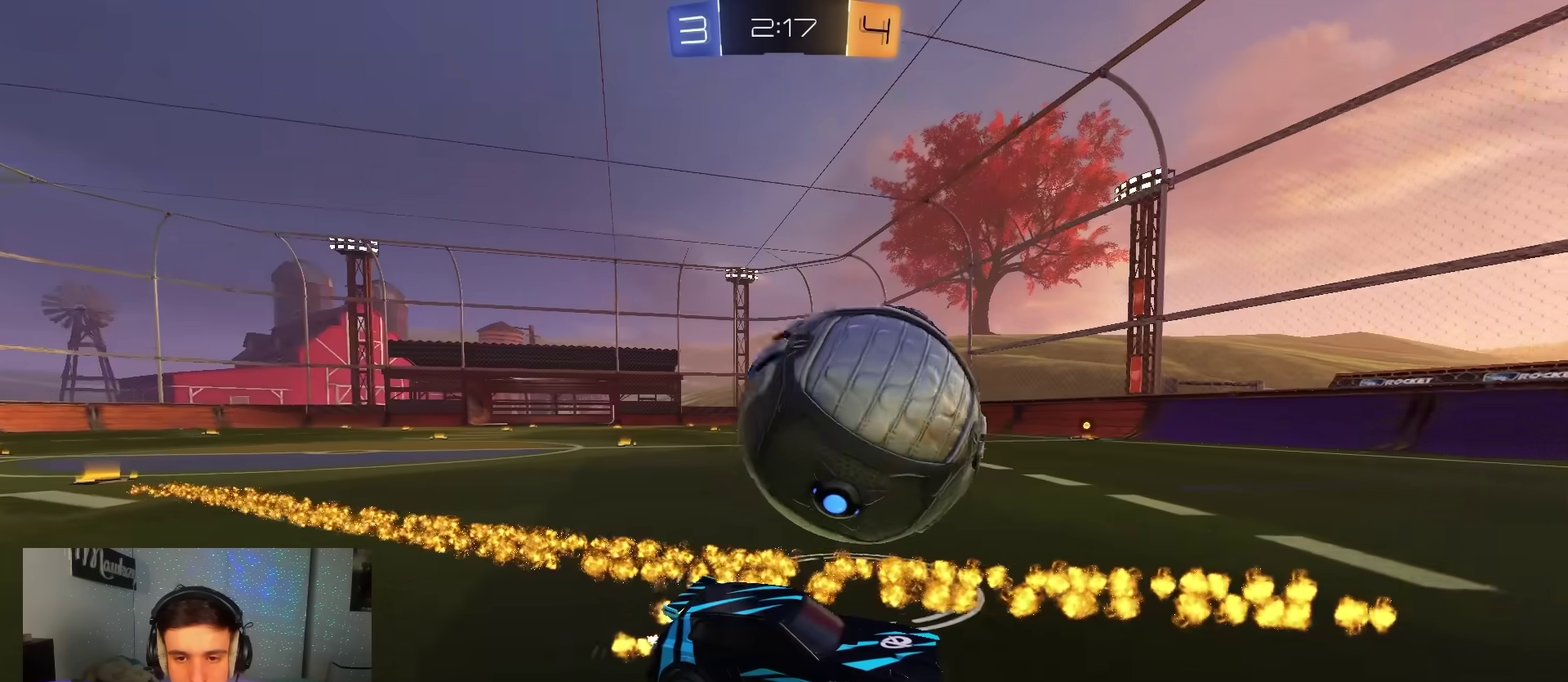
{"dt_ms": 500, "buttons": ["B", "R2"], "left_stick": "left", "right_stick": "center", "events": [[50, "B", "down"], [50, "left_stick", "center"], [200, "left_stick", "left"], [283, "left_stick", "center"], [383, "B", "up"], [433, "left_stick", "left"], [500, "B", "down"]]}
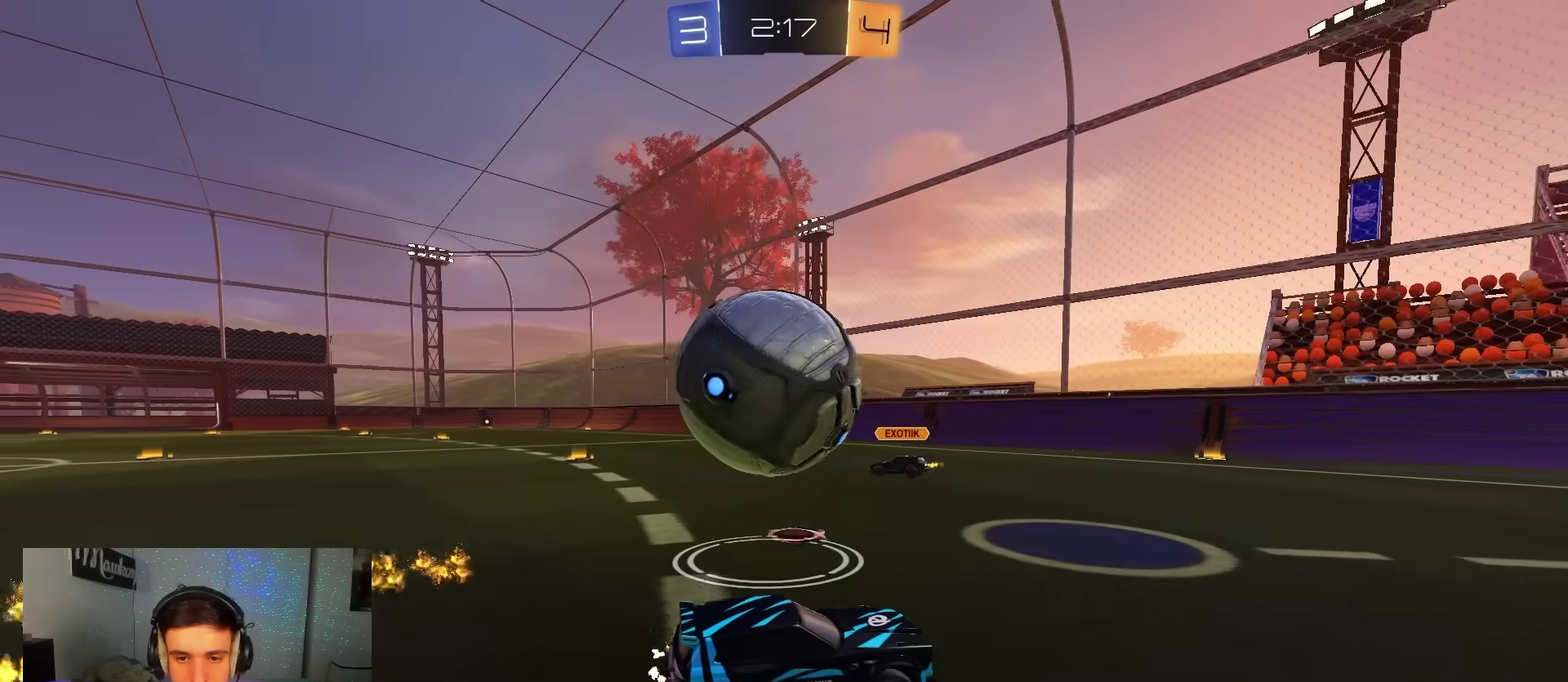
{"dt_ms": 400, "buttons": ["B", "R2"], "left_stick": "right", "right_stick": "center", "events": [[117, "B", "up"], [183, "left_stick", "right"], [283, "B", "down"]]}
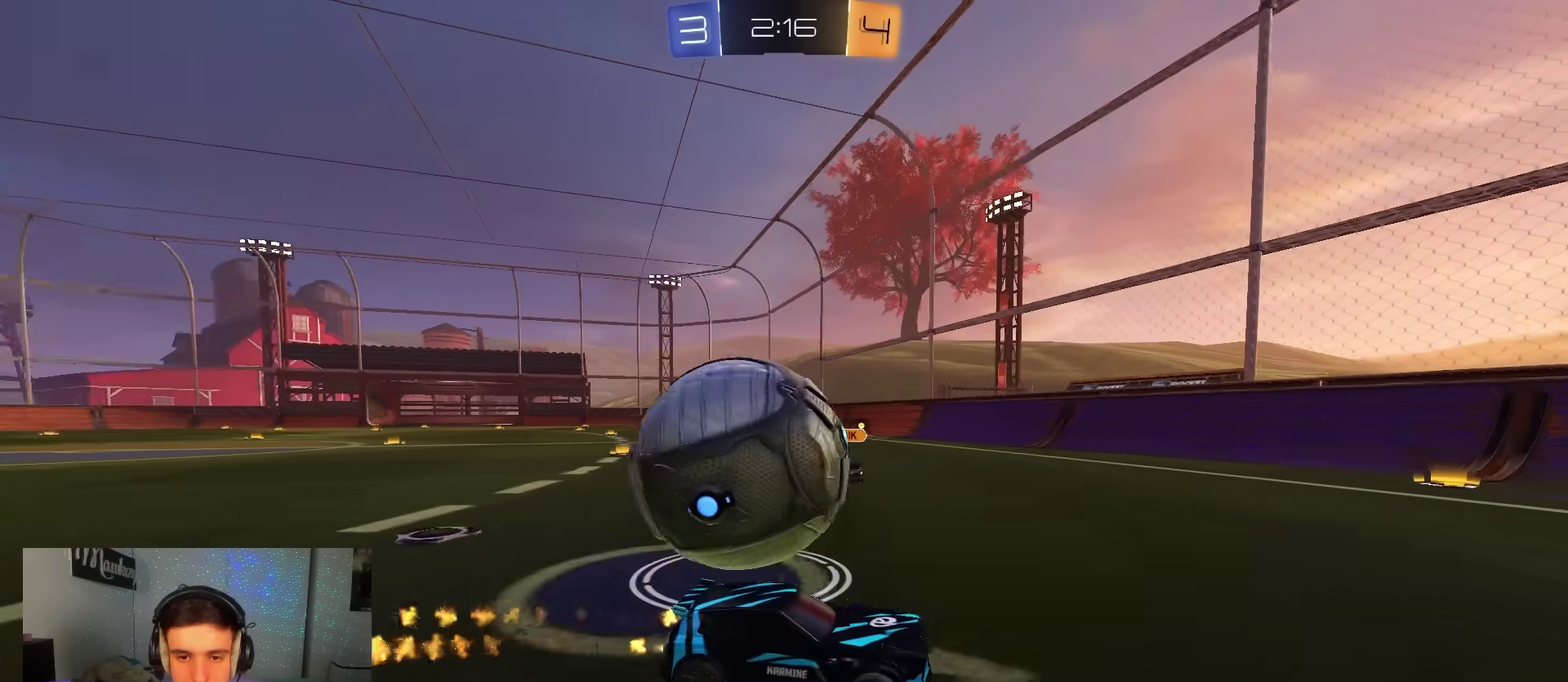
{"dt_ms": 600, "buttons": ["X", "R2"], "left_stick": "left", "right_stick": "center", "events": [[33, "B", "up"], [117, "B", "down"], [517, "left_stick", "left"], [583, "B", "up"], [583, "X", "down"]]}
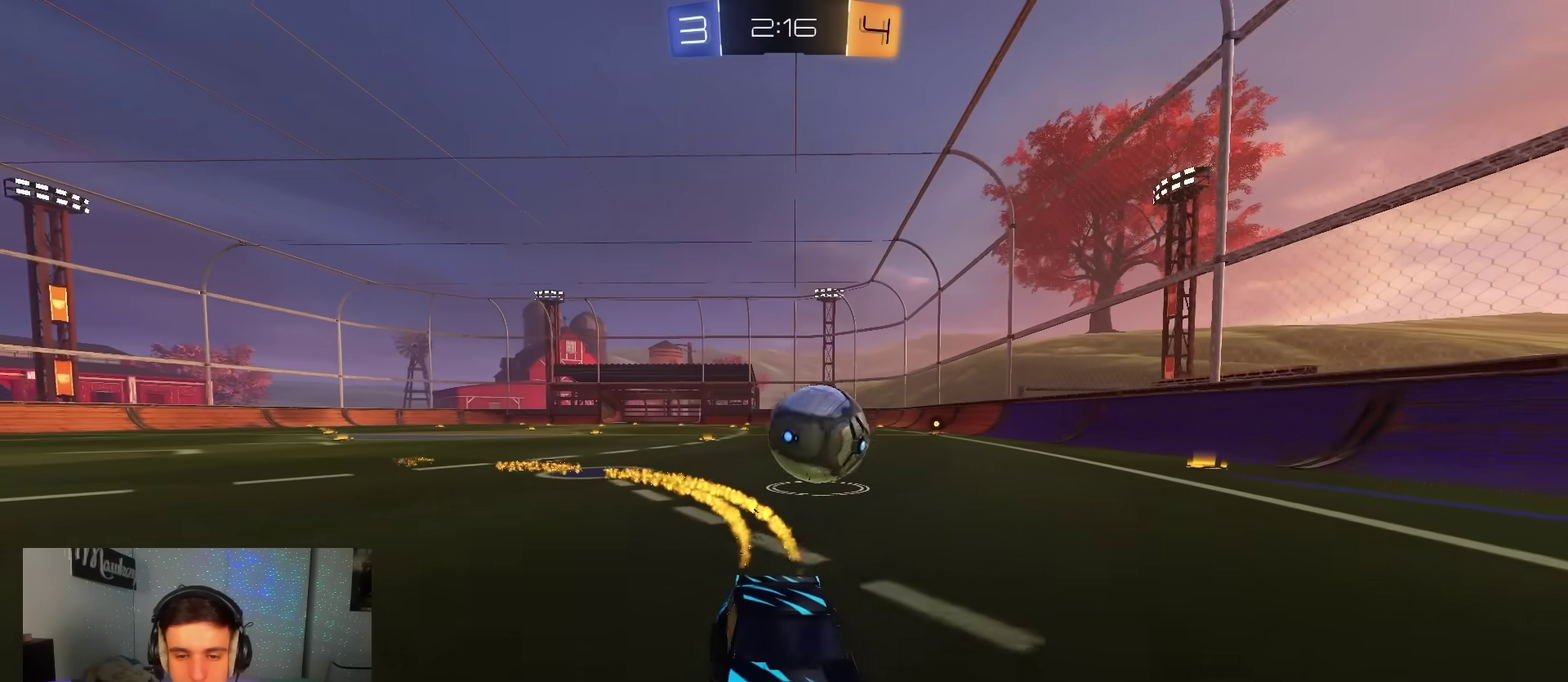
{"dt_ms": 600, "buttons": ["L2", "R2"], "left_stick": "left", "right_stick": "center", "events": [[167, "X", "up"], [183, "B", "down"], [550, "B", "up"], [600, "L2", "down"]]}
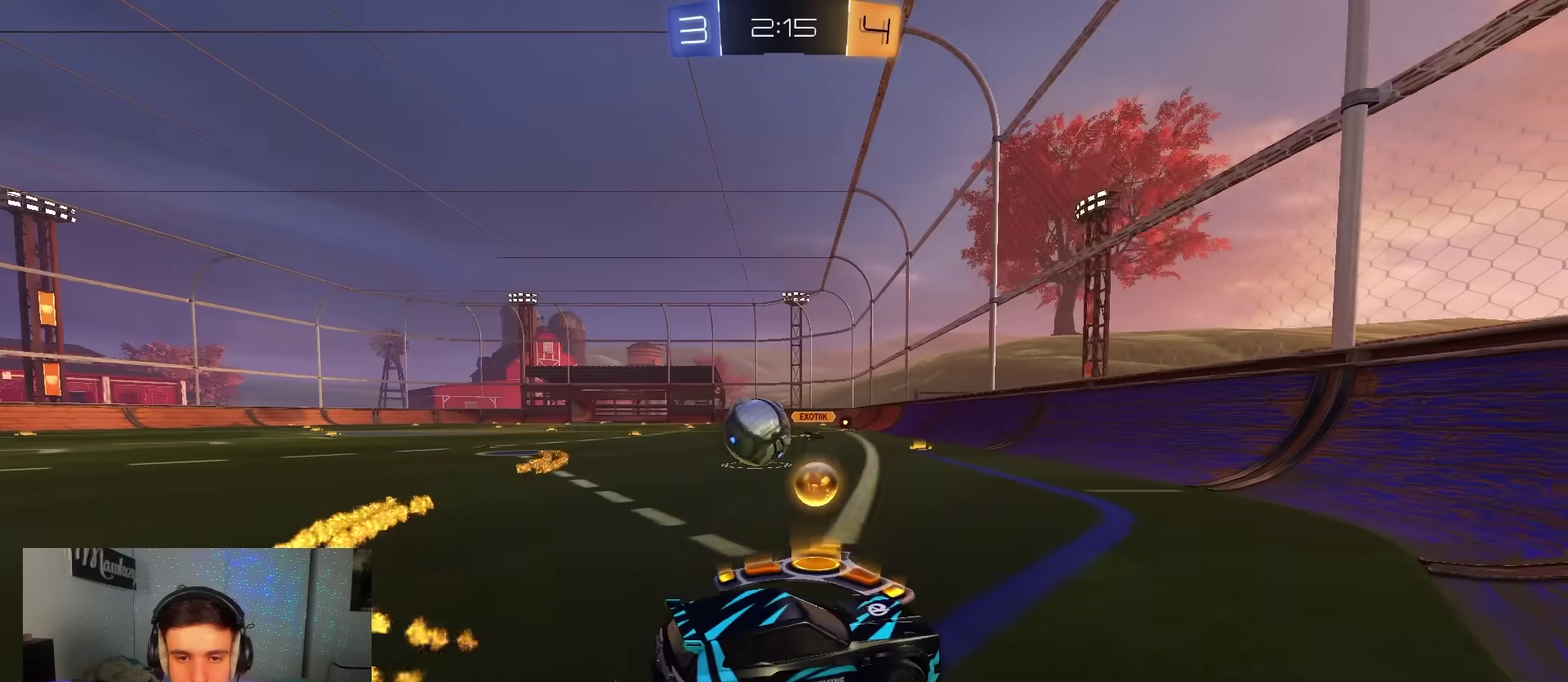
{"dt_ms": 400, "buttons": ["B", "R2"], "left_stick": "center", "right_stick": "center", "events": [[17, "R2", "up"], [167, "L2", "up"], [183, "R2", "down"], [250, "left_stick", "center"], [283, "B", "down"]]}
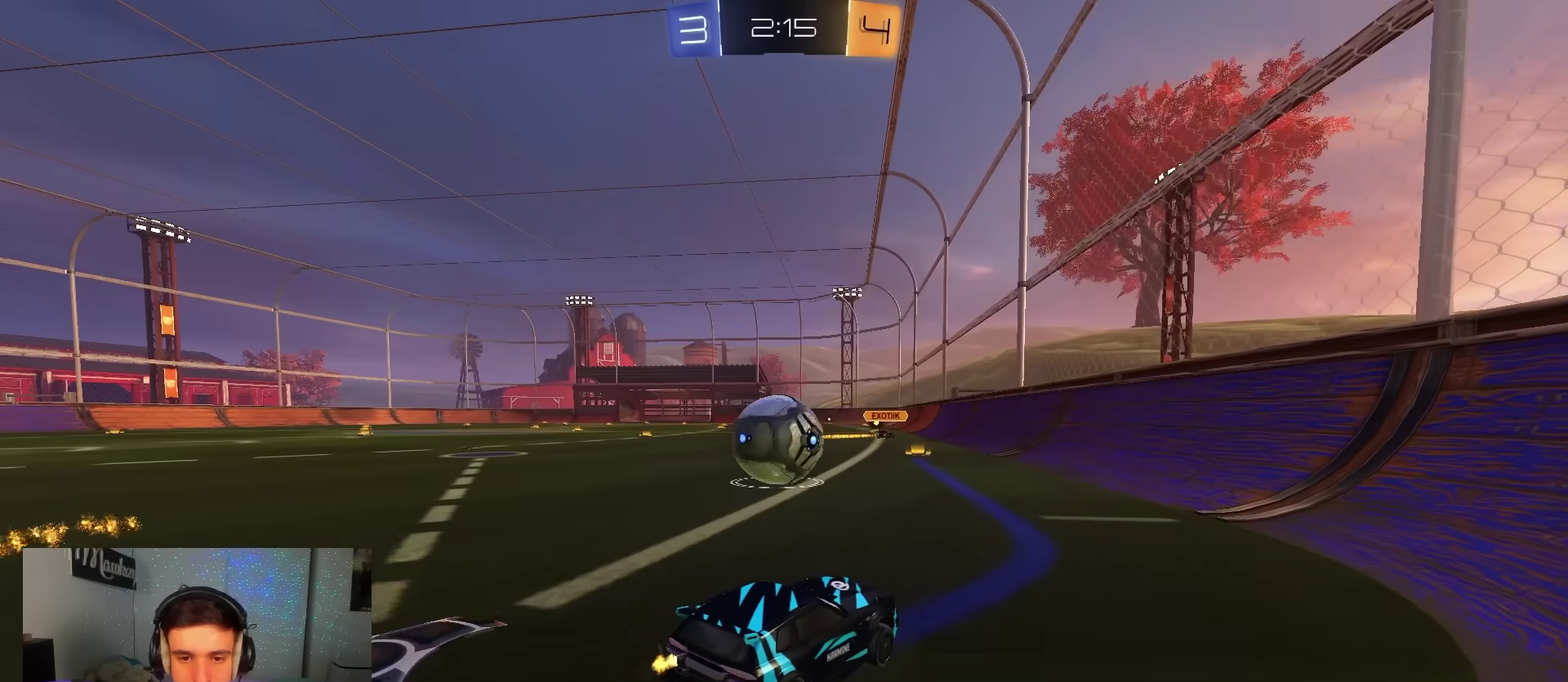
{"dt_ms": 600, "buttons": ["B", "R2"], "left_stick": "center", "right_stick": "center", "events": [[50, "B", "up"], [100, "left_stick", "left"], [150, "R2", "up"], [300, "left_stick", "center"], [417, "R2", "down"], [417, "Y", "down"], [483, "B", "down"], [483, "left_stick", "left"], [550, "Y", "up"], [600, "left_stick", "center"]]}
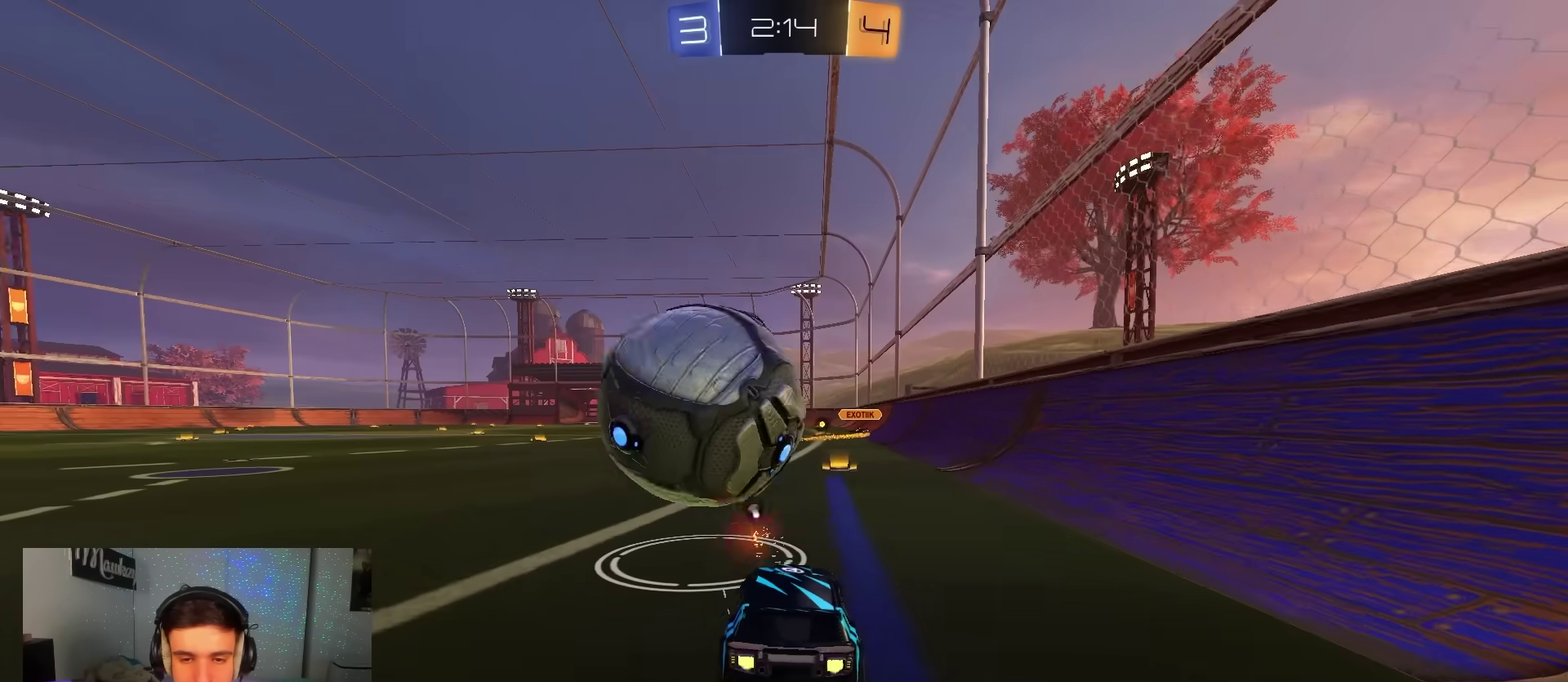
{"dt_ms": 400, "buttons": ["R2"], "left_stick": "center", "right_stick": "center", "events": [[33, "B", "up"], [50, "left_stick", "right"], [100, "left_stick", "center"], [267, "left_stick", "left"], [350, "left_stick", "center"]]}
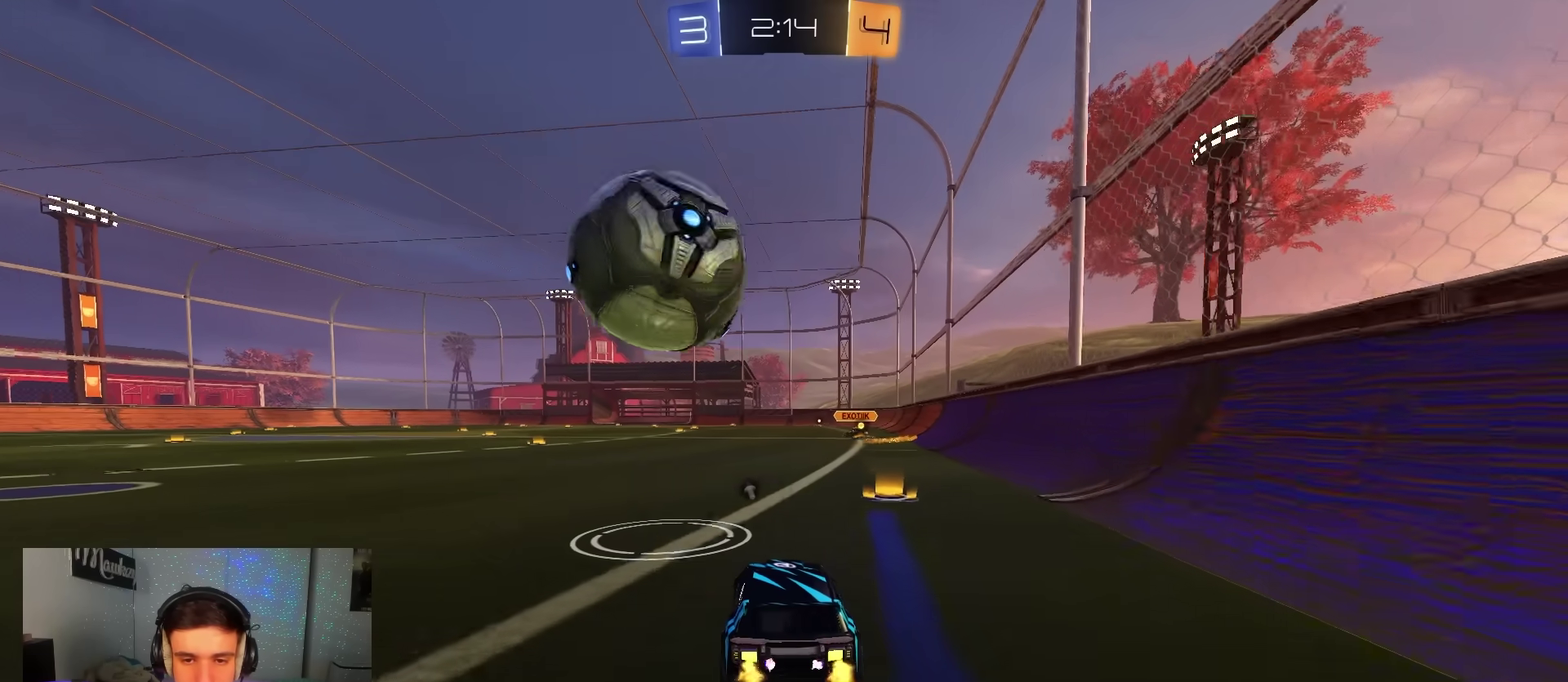
{"dt_ms": 500, "buttons": ["B", "R2"], "left_stick": "center", "right_stick": "center", "events": [[383, "B", "down"]]}
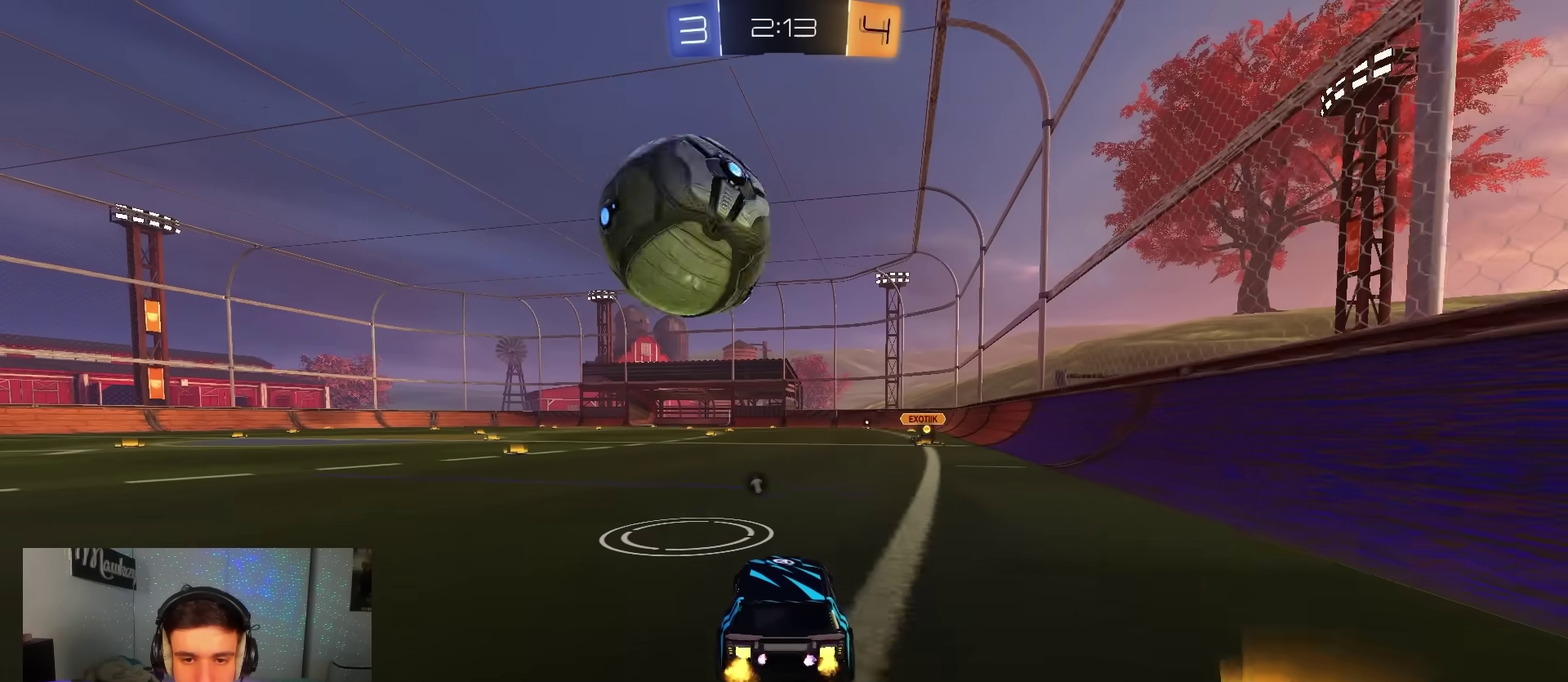
{"dt_ms": 400, "buttons": ["B", "R2"], "left_stick": "center", "right_stick": "center", "events": [[33, "B", "up"], [367, "B", "down"]]}
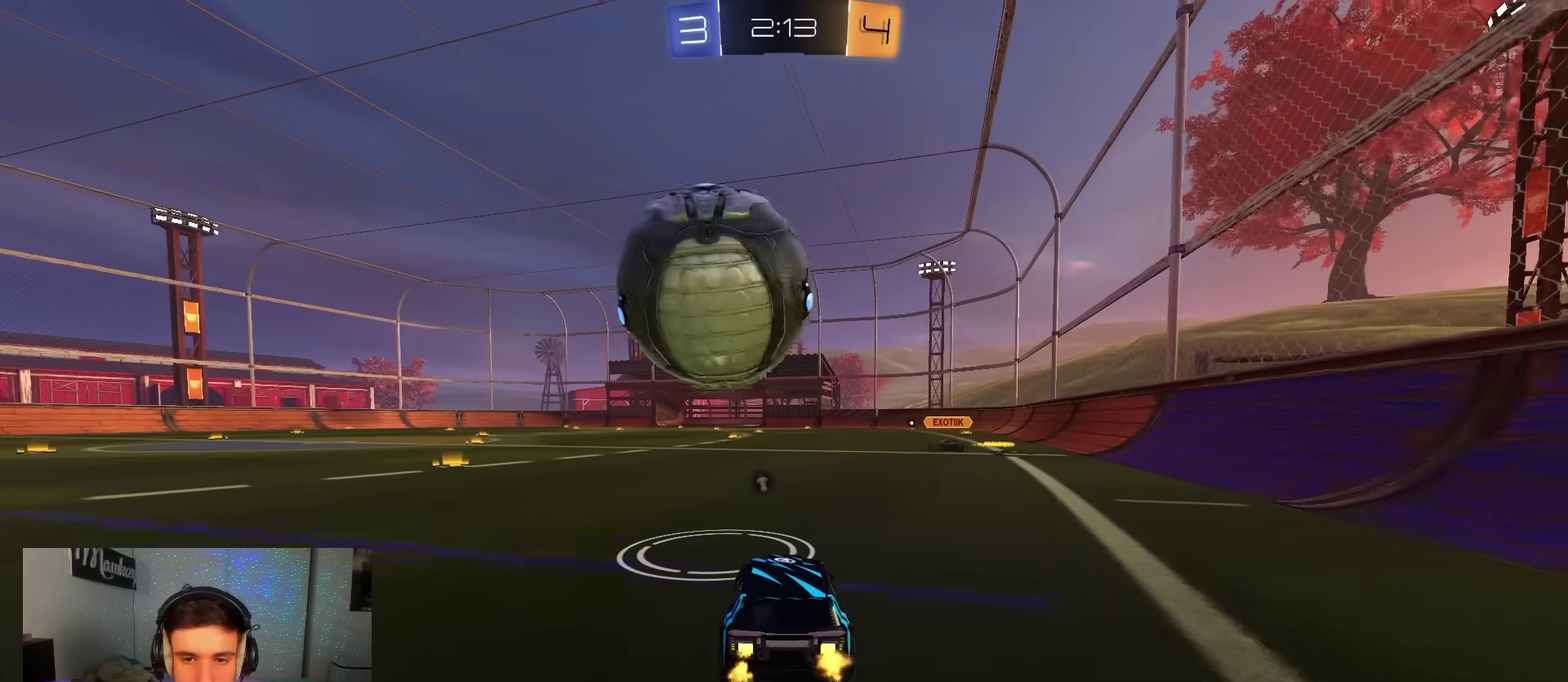
{"dt_ms": 600, "buttons": ["B", "R2"], "left_stick": "center", "right_stick": "center", "events": [[100, "B", "up"], [233, "B", "down"], [333, "B", "up"], [450, "B", "down"]]}
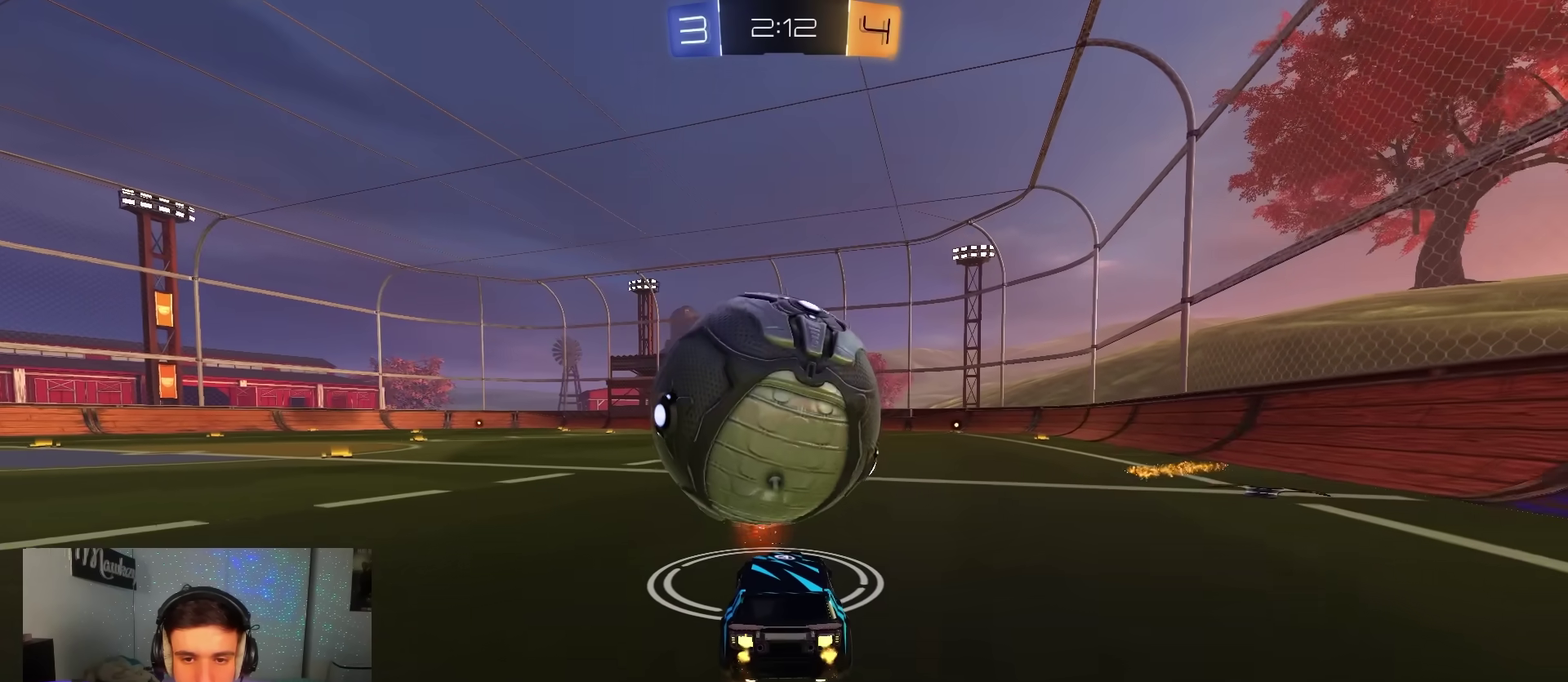
{"dt_ms": 500, "buttons": ["L2", "R1"], "left_stick": "down-right", "right_stick": "center", "events": [[50, "left_stick", "right"], [117, "A", "down"], [183, "R1", "down"], [183, "R2", "up"], [183, "left_stick", "down-right"], [267, "left_stick", "down-left"], [333, "X", "down"], [367, "left_stick", "down"], [450, "X", "up"], [467, "L2", "down"], [467, "left_stick", "down-right"], [483, "B", "up"], [500, "A", "up"]]}
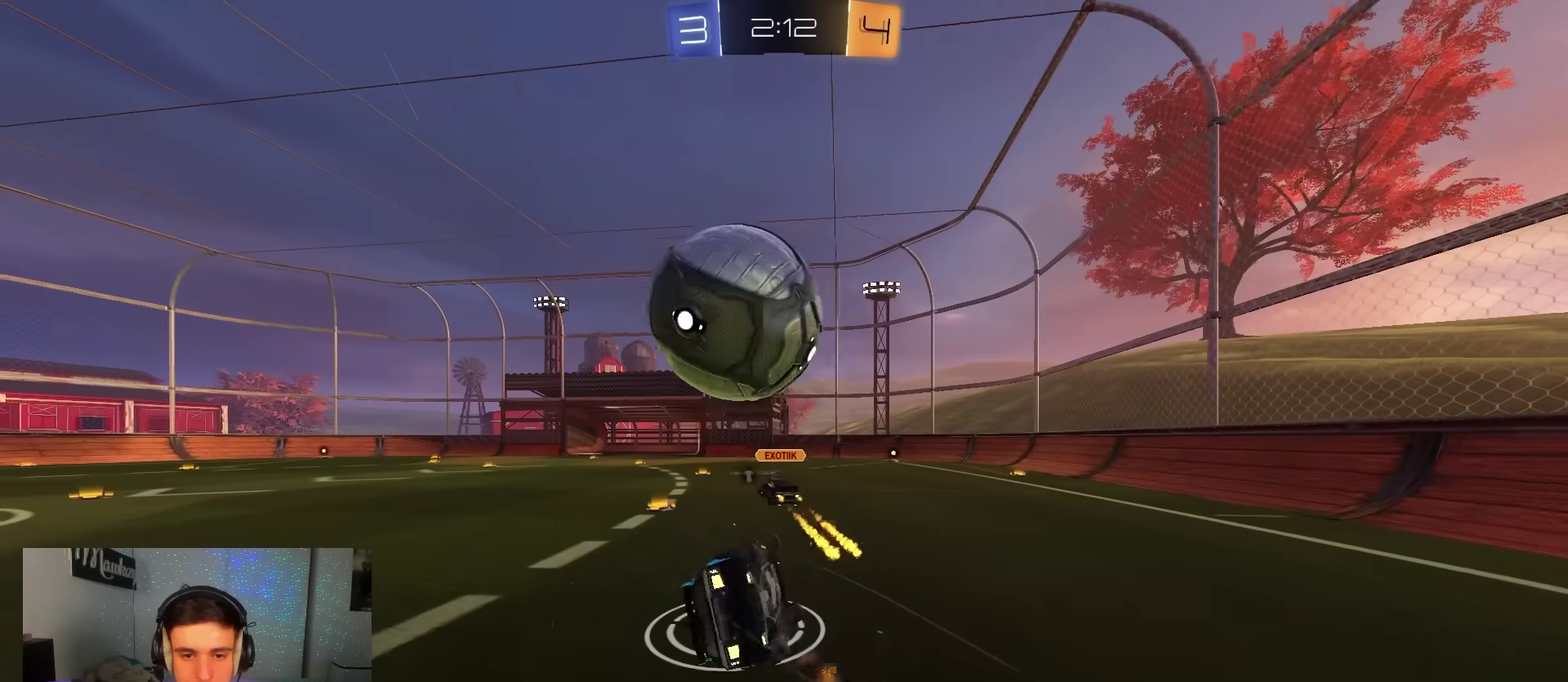
{"dt_ms": 500, "buttons": [], "left_stick": "left", "right_stick": "center", "events": [[67, "left_stick", "right"], [167, "left_stick", "up-right"], [183, "L2", "up"], [233, "left_stick", "up"], [300, "left_stick", "up-left"], [350, "R1", "up"], [417, "left_stick", "left"]]}
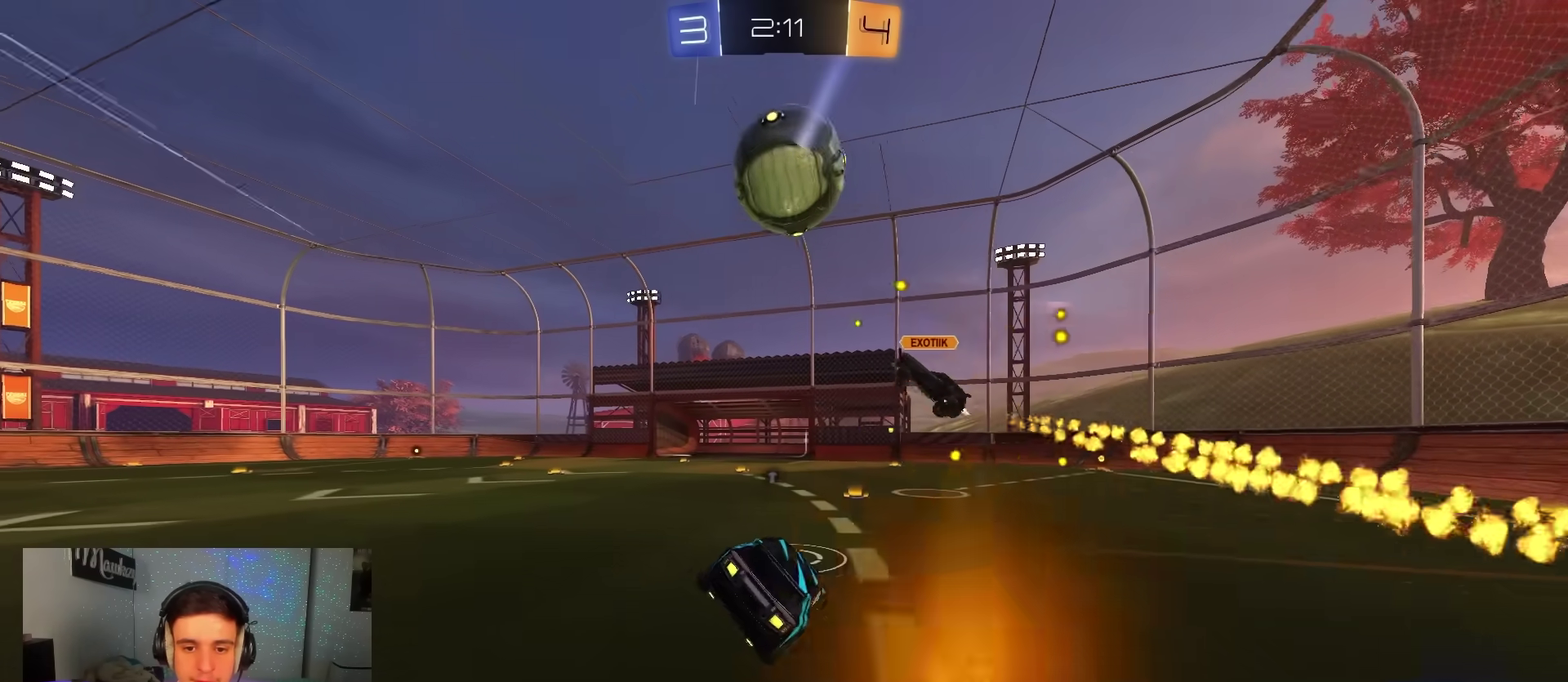
{"dt_ms": 300, "buttons": ["R2"], "left_stick": "up-right", "right_stick": "center", "events": [[100, "R2", "down"], [183, "left_stick", "up"], [233, "left_stick", "up-right"]]}
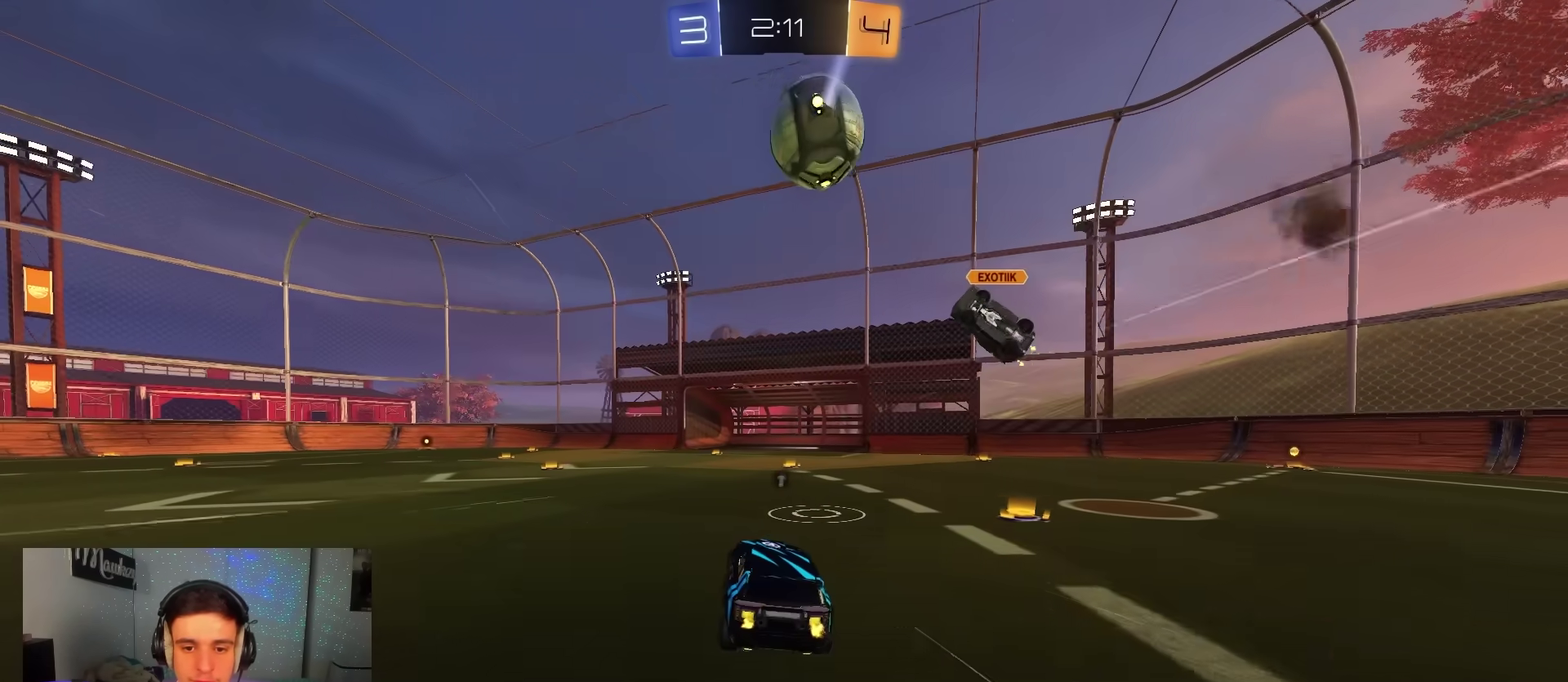
{"dt_ms": 900, "buttons": ["B", "R2"], "left_stick": "center", "right_stick": "center", "events": [[50, "Y", "down"], [100, "left_stick", "right"], [183, "Y", "up"], [183, "left_stick", "center"], [367, "left_stick", "down-left"], [533, "left_stick", "center"], [800, "B", "down"], [833, "left_stick", "right"], [883, "left_stick", "center"]]}
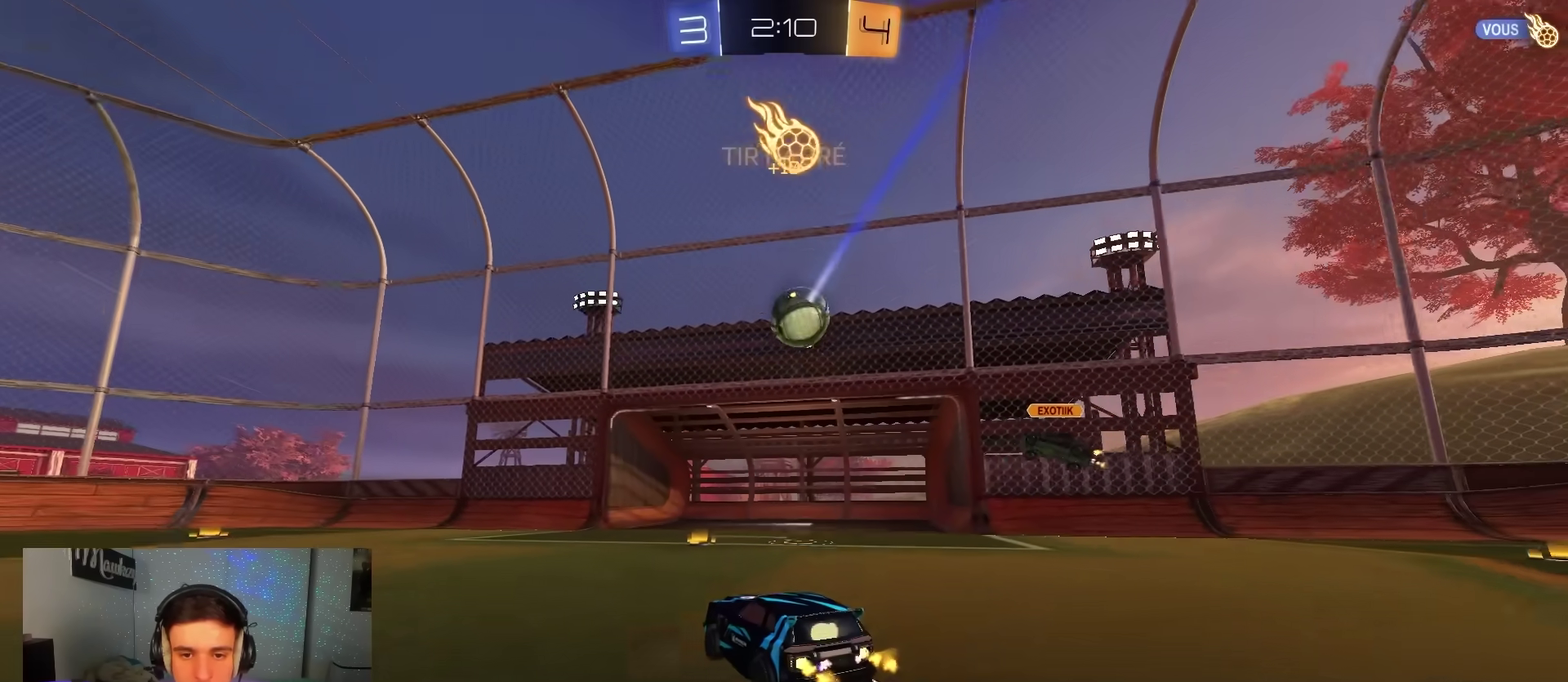
{"dt_ms": 300, "buttons": ["A", "R2"], "left_stick": "down-left", "right_stick": "center", "events": [[50, "B", "up"], [117, "left_stick", "right"], [183, "A", "down"], [250, "left_stick", "down-left"]]}
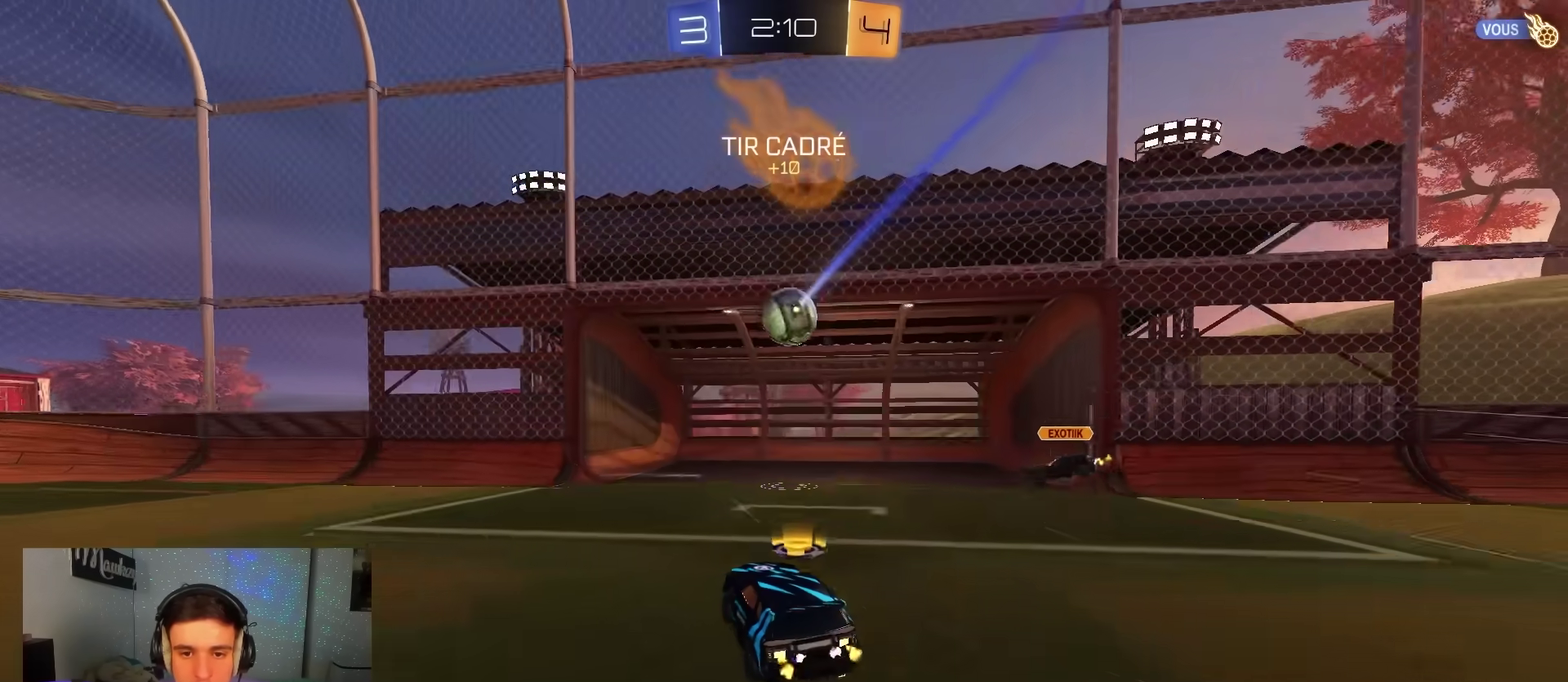
{"dt_ms": 500, "buttons": [], "left_stick": "down-left", "right_stick": "center", "events": [[133, "left_stick", "center"], [167, "A", "up"], [250, "left_stick", "down"], [333, "A", "down"], [367, "R2", "up"], [367, "left_stick", "down-left"], [400, "A", "up"]]}
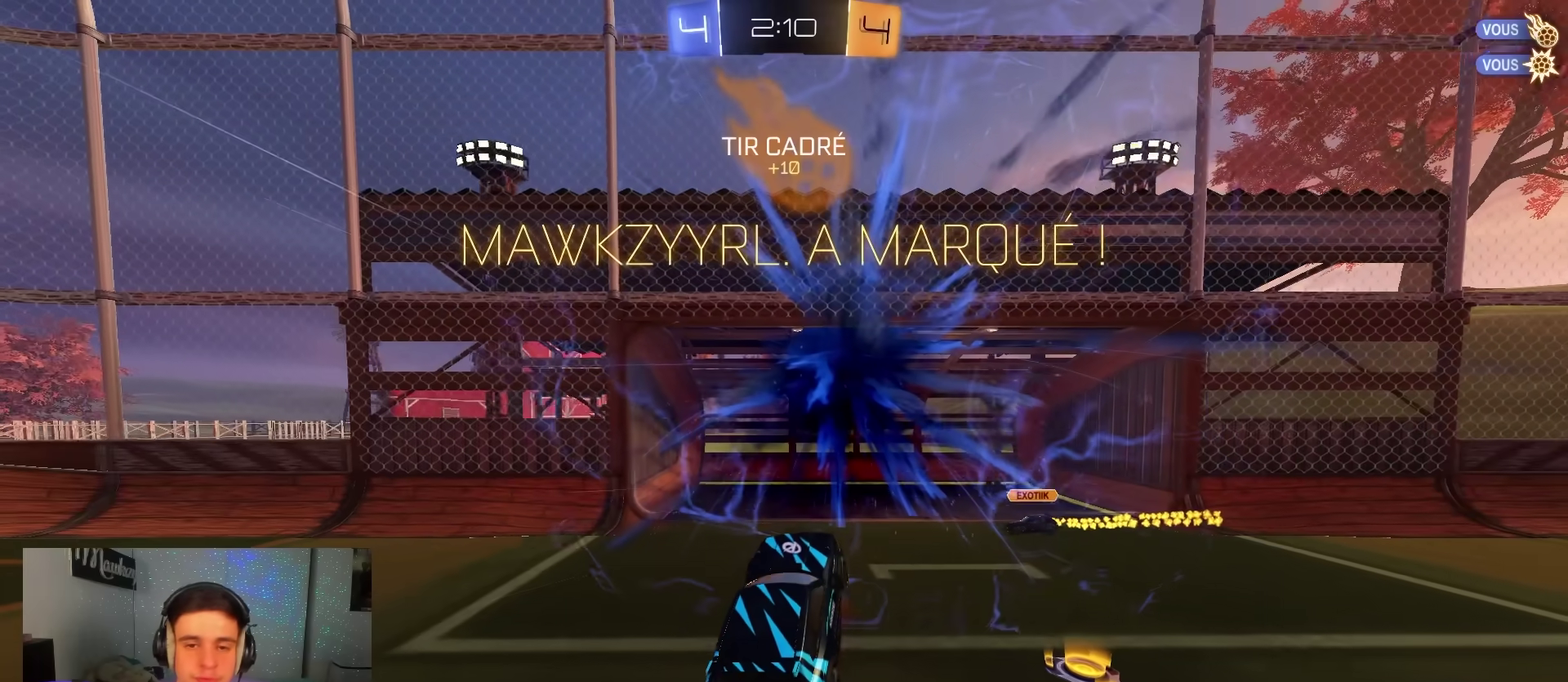
{"dt_ms": 500, "buttons": ["Y"], "left_stick": "down-left", "right_stick": "center", "events": [[433, "Y", "down"]]}
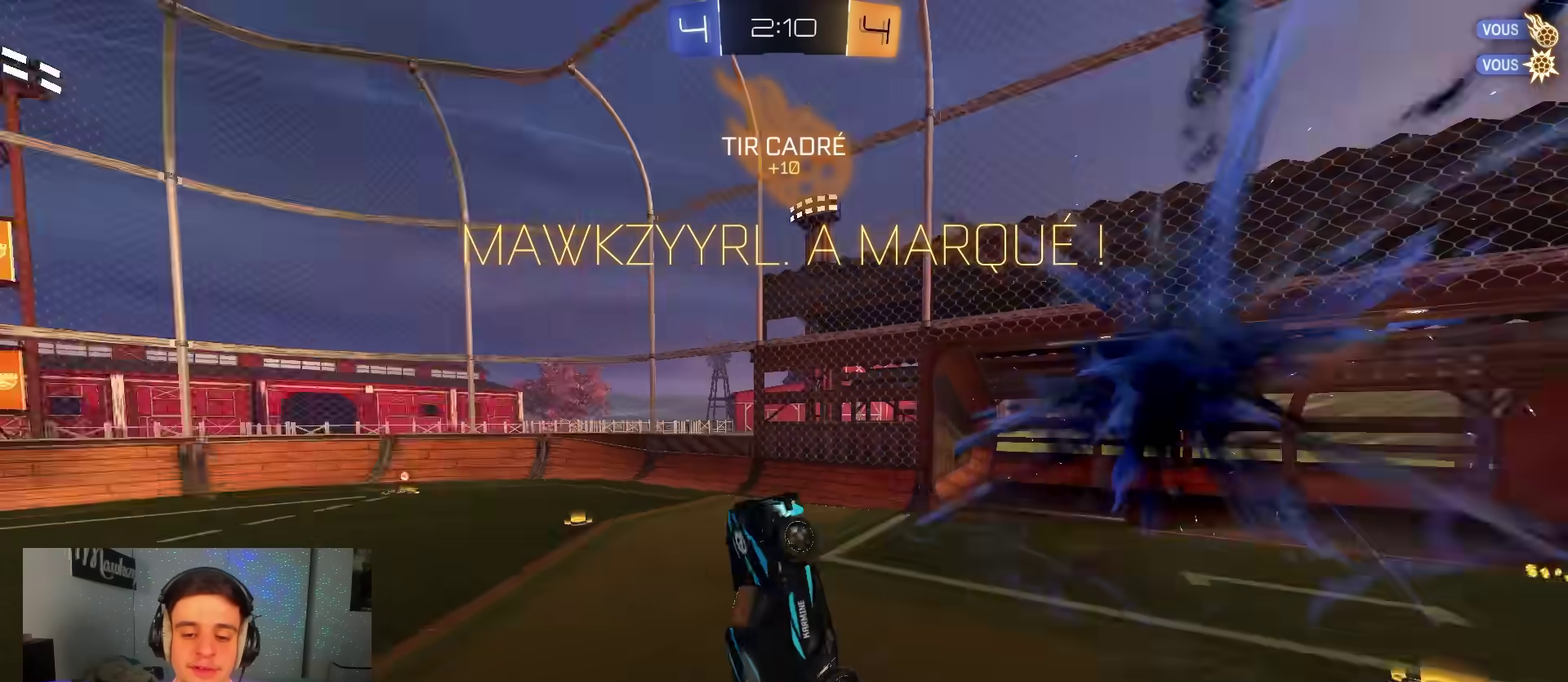
{"dt_ms": 500, "buttons": ["B", "R1"], "left_stick": "up", "right_stick": "center", "events": [[50, "Y", "up"], [117, "left_stick", "down"], [183, "B", "down"], [267, "left_stick", "down-right"], [350, "R1", "down"], [350, "left_stick", "up"]]}